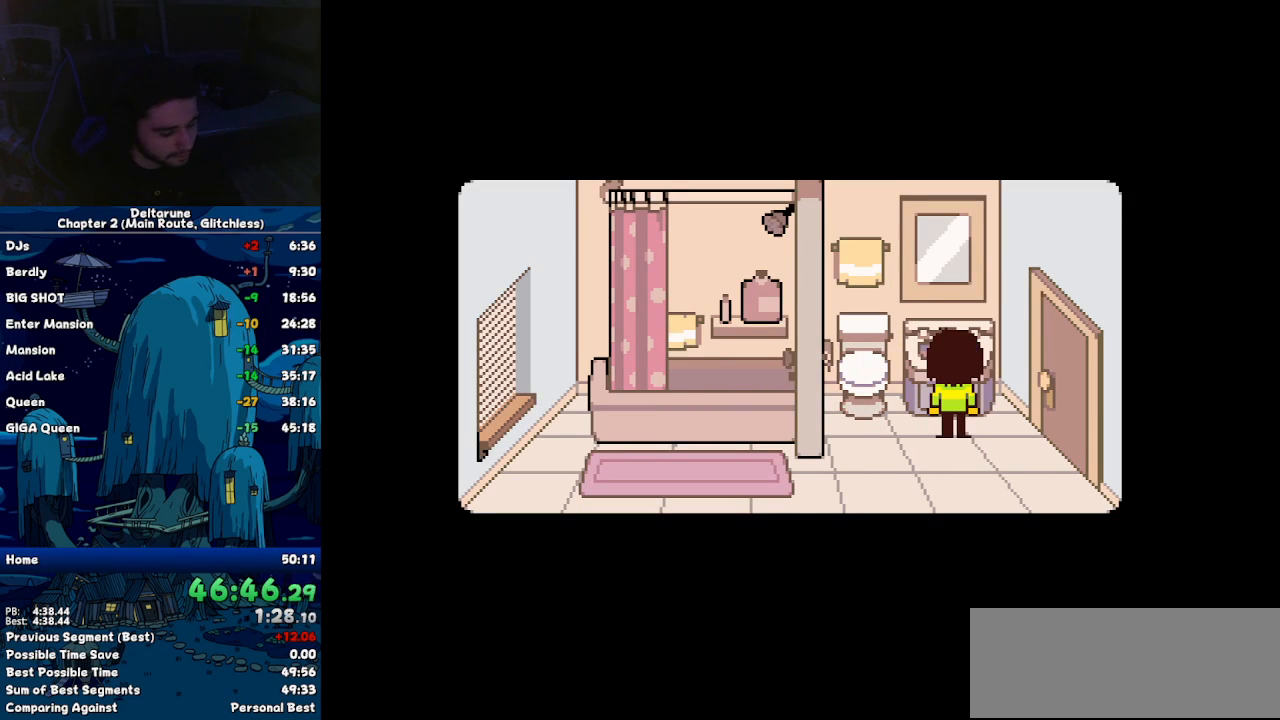
Gameplay with keyboard; each line is a JSON object with the keys held at the frame after it. "events" lists presses ("down") and releases ("up") of "c", "ctrl", "down", "left", "return", "right", "shift", "up", "x" and "z" between this image and that frame as [ms after this image, input, new state], when the widget could be followed in between. No other keys are recorded. Mouse input is not recorded.
{"keys": ["ctrl", "shift"], "events": [[150, "ctrl", "up"], [200, "shift", "up"], [384, "shift", "down"], [434, "ctrl", "down"]]}
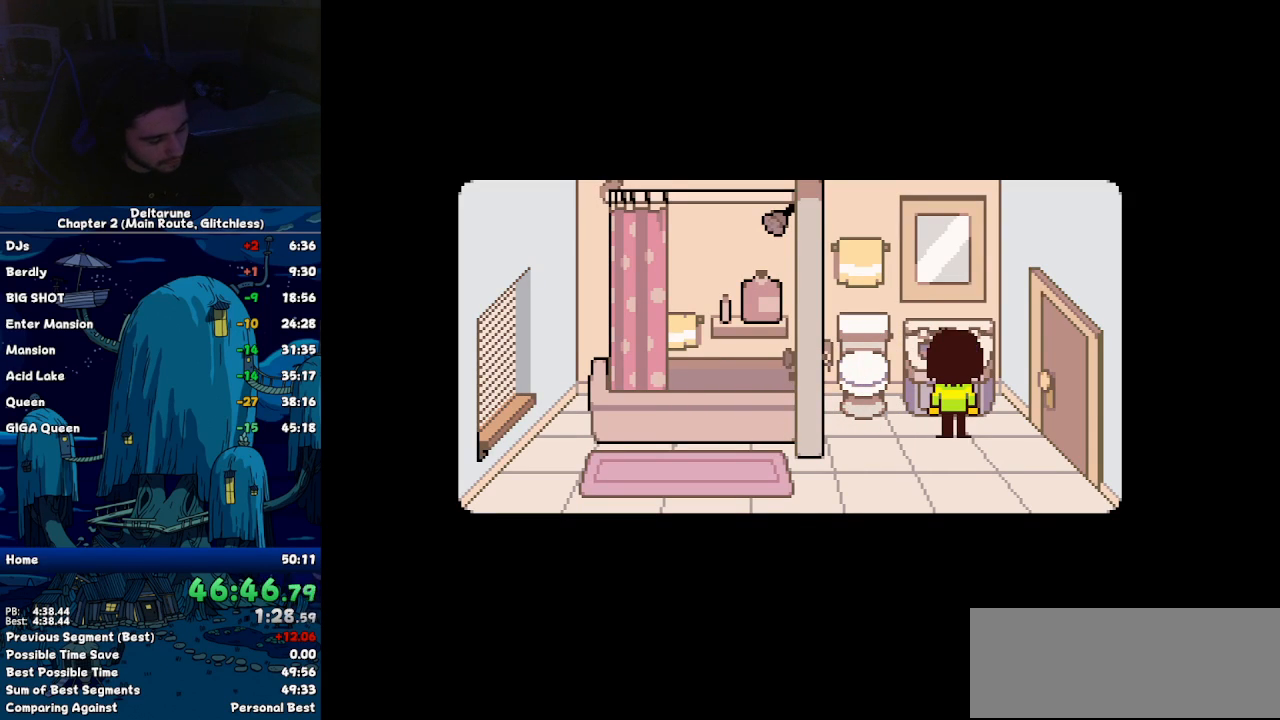
{"keys": ["shift"], "events": [[300, "ctrl", "up"]]}
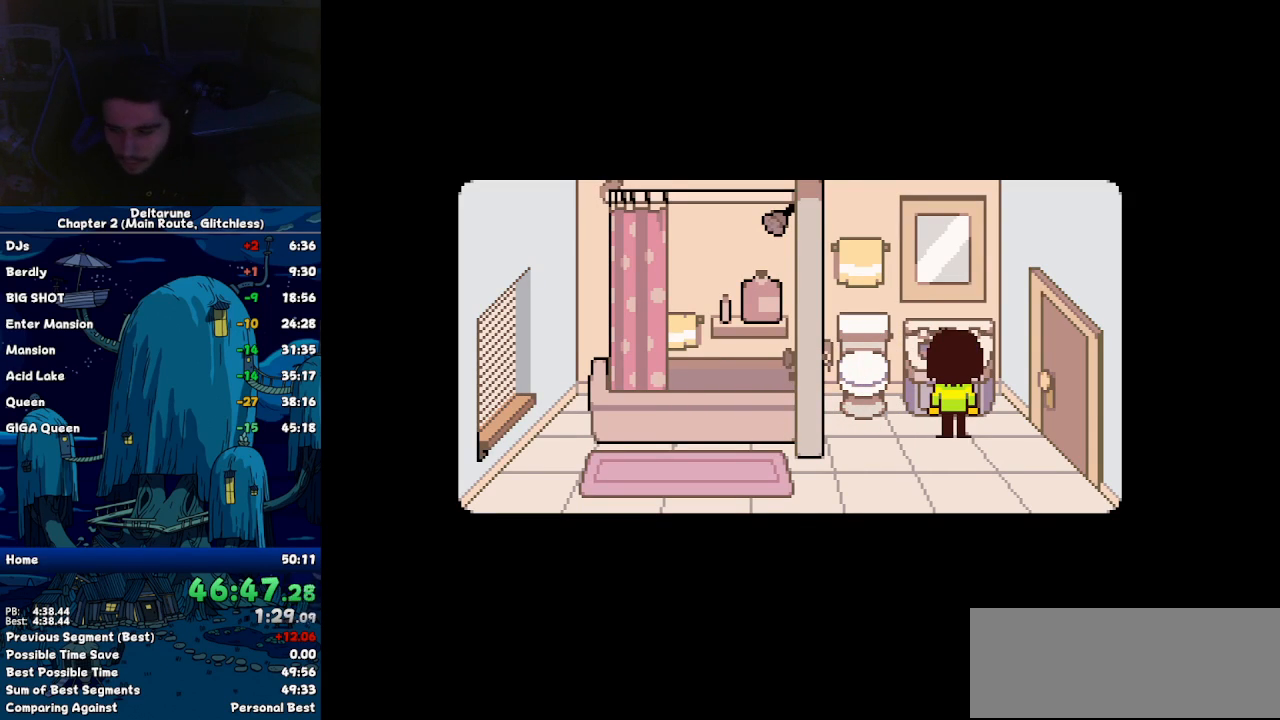
{"keys": ["shift"], "events": []}
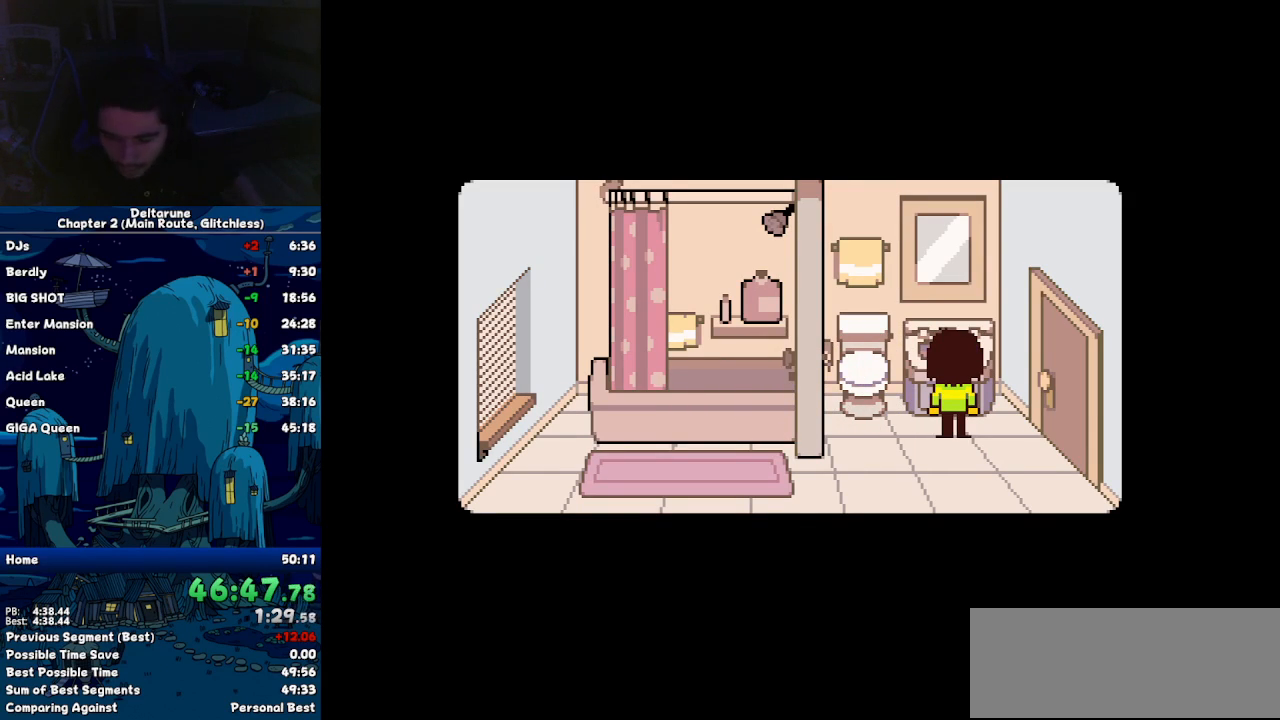
{"keys": ["ctrl", "shift"], "events": [[384, "ctrl", "down"]]}
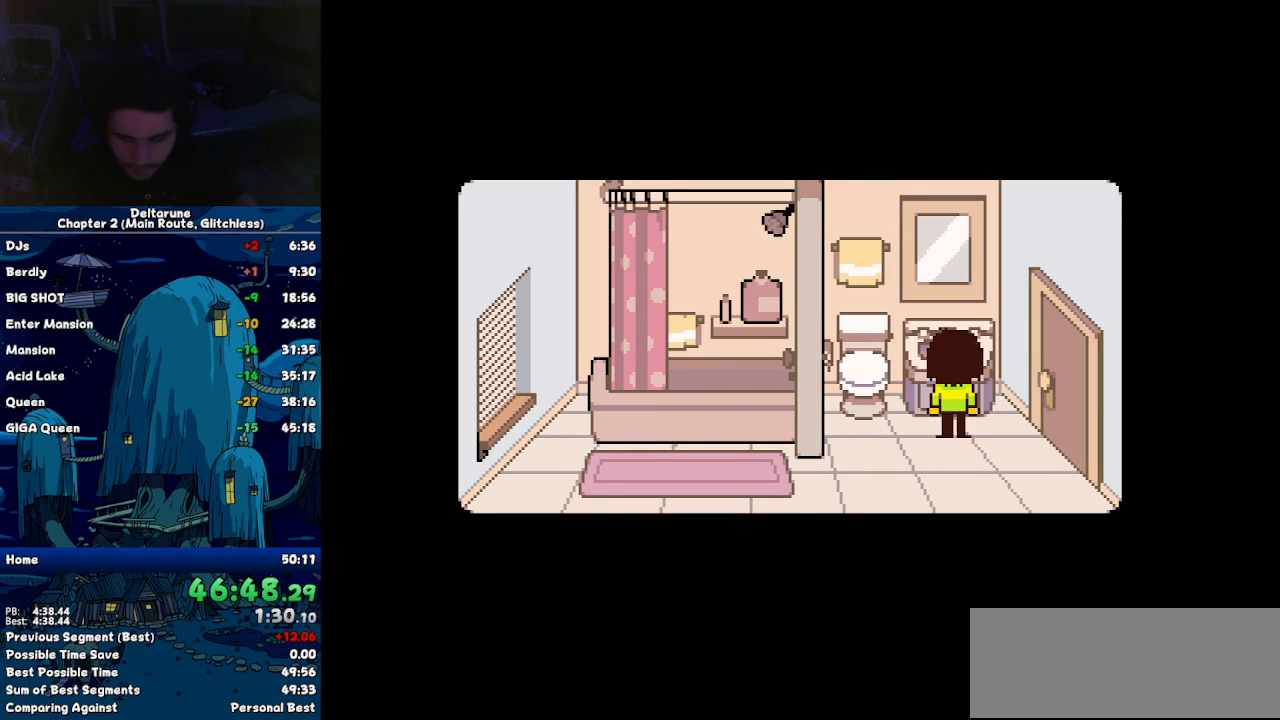
{"keys": ["ctrl", "shift"], "events": []}
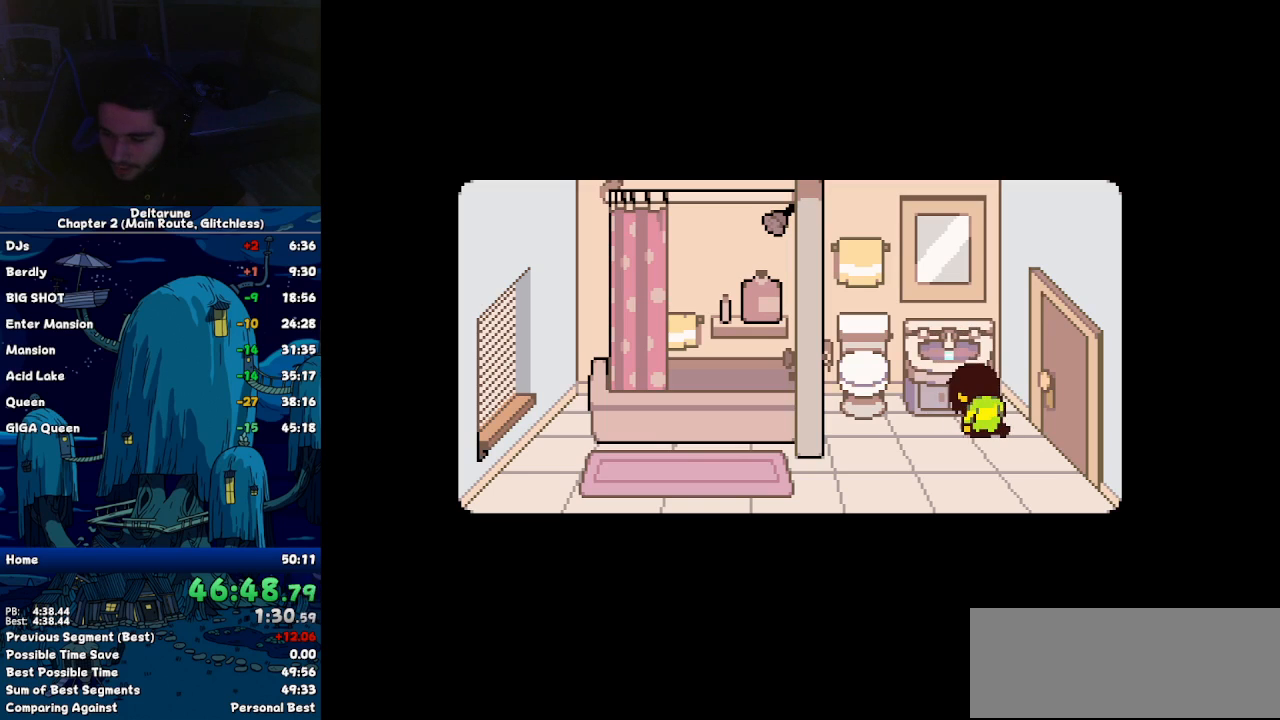
{"keys": ["ctrl", "shift"], "events": []}
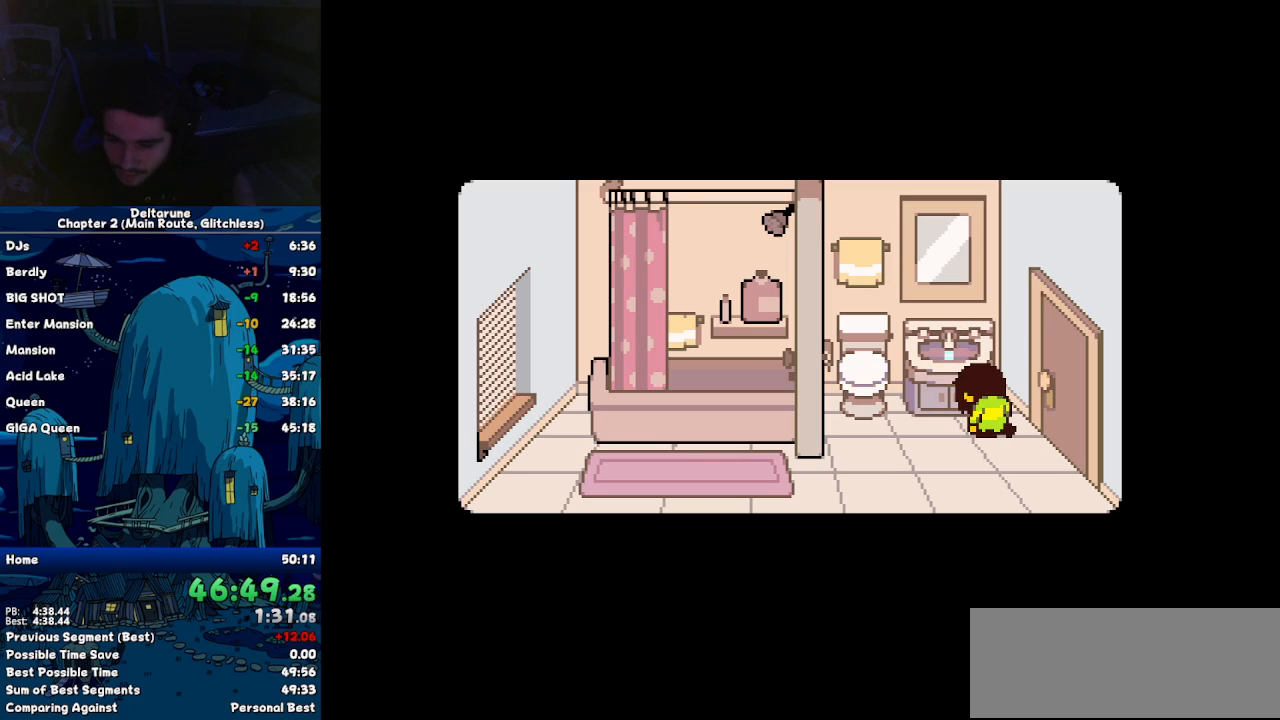
{"keys": ["ctrl", "shift"], "events": []}
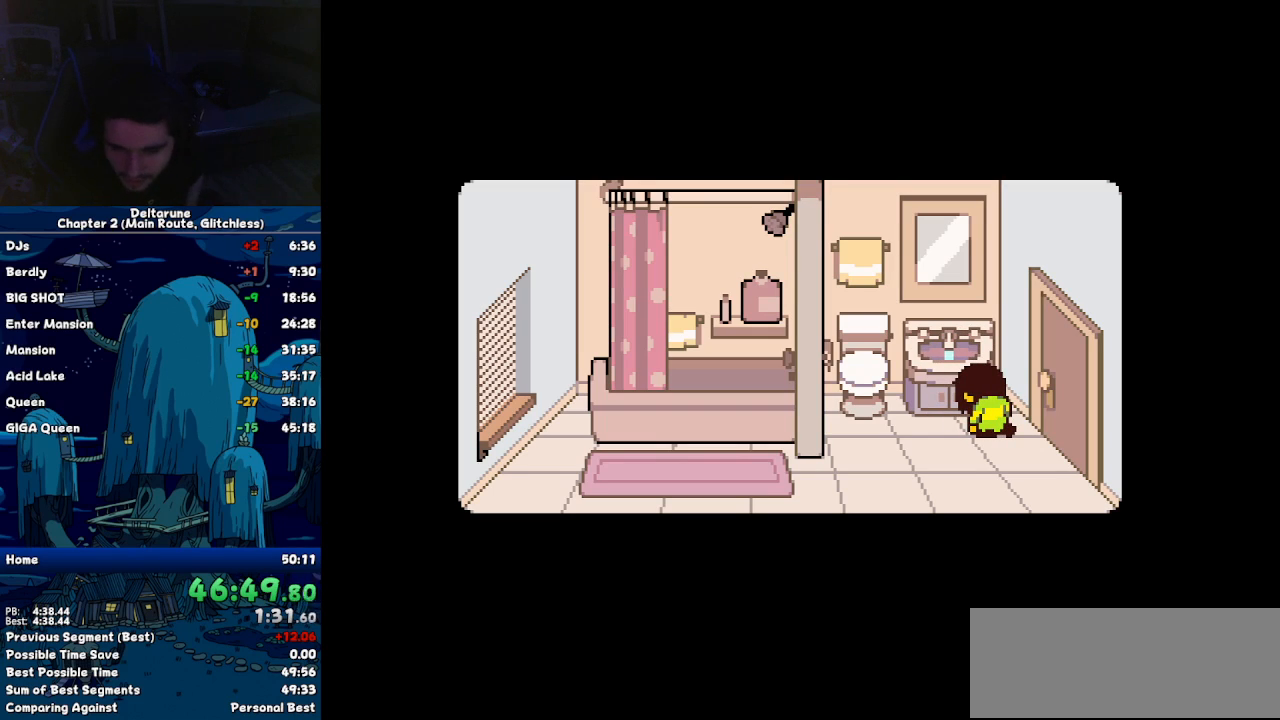
{"keys": ["ctrl", "shift"], "events": []}
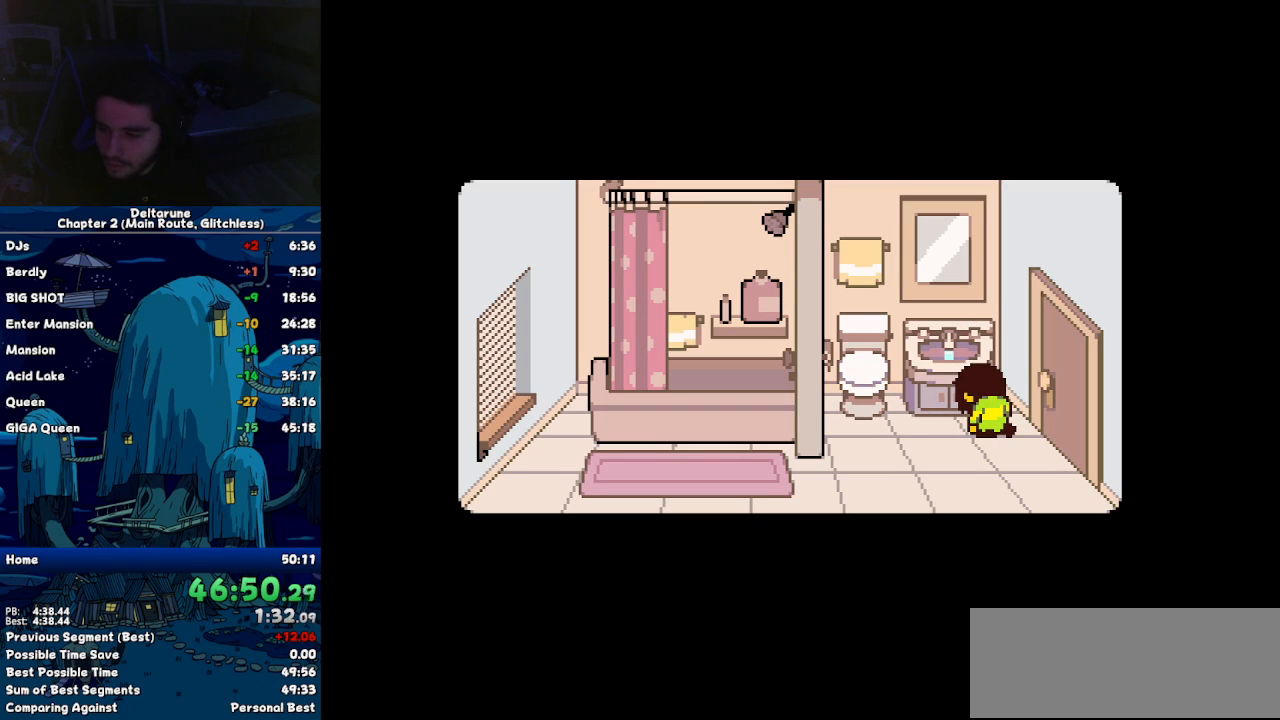
{"keys": ["ctrl", "shift"], "events": []}
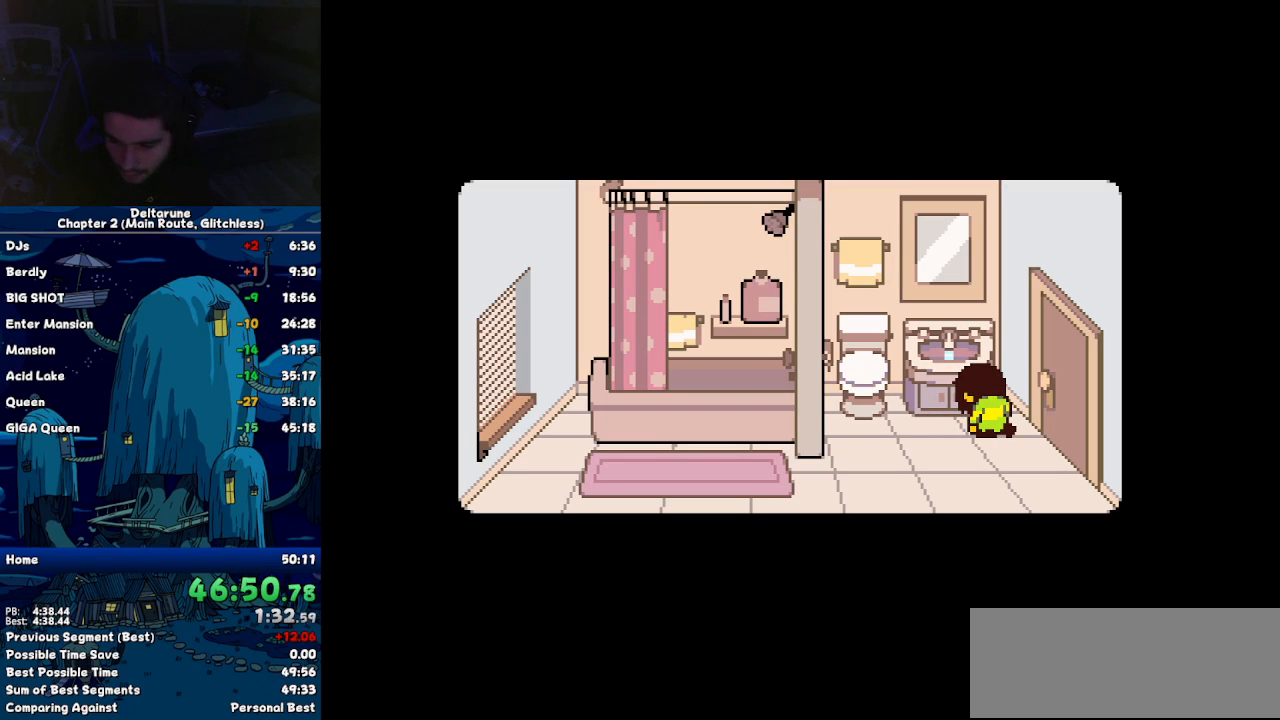
{"keys": ["ctrl", "shift"], "events": []}
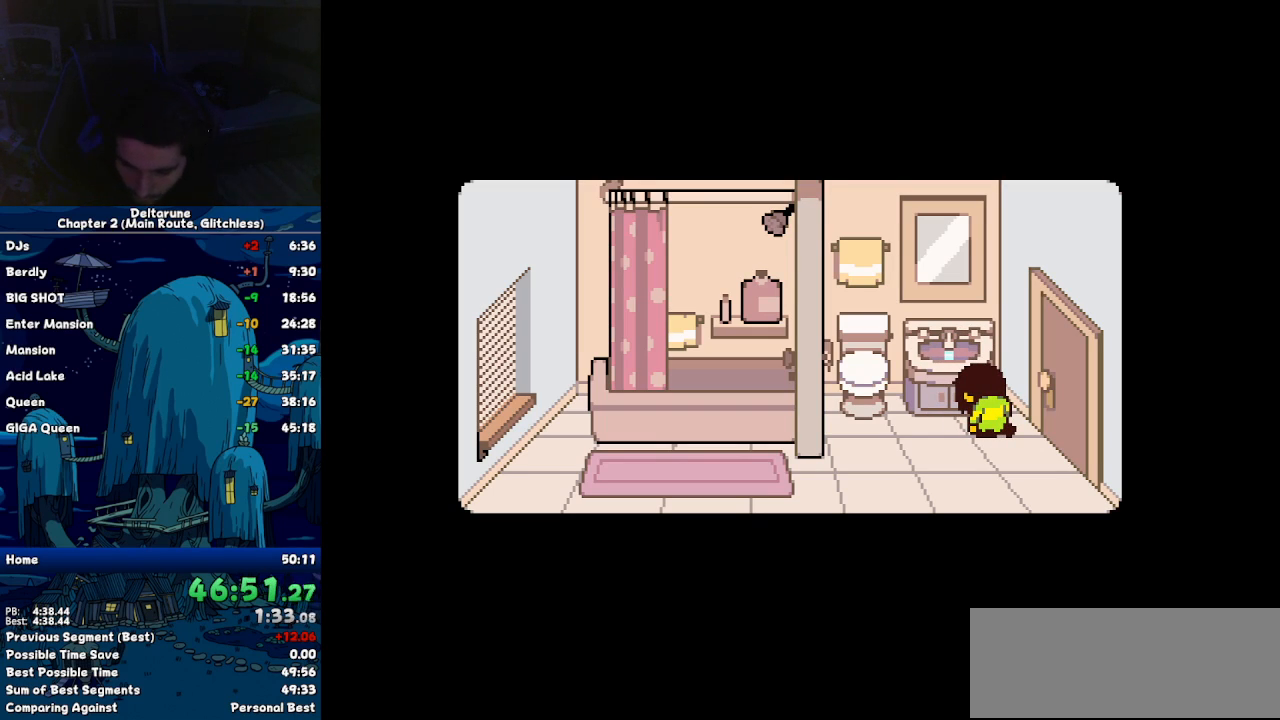
{"keys": ["ctrl", "shift"], "events": []}
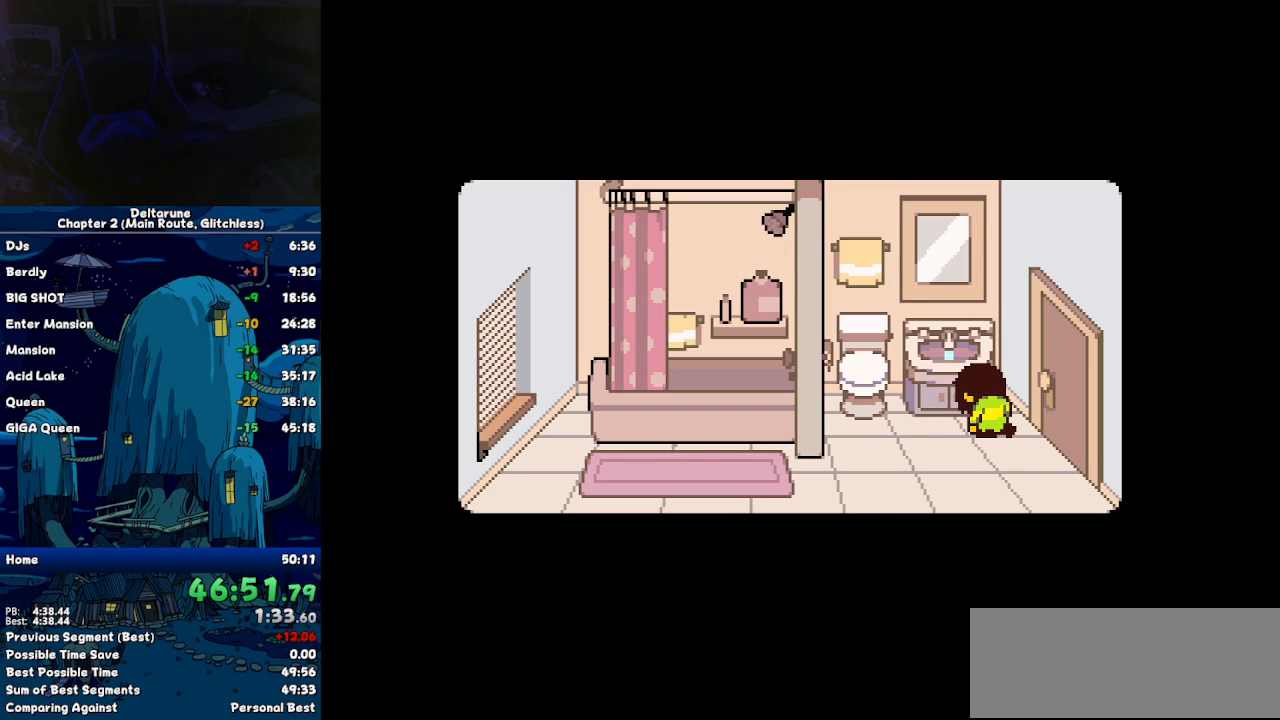
{"keys": ["ctrl", "shift"], "events": []}
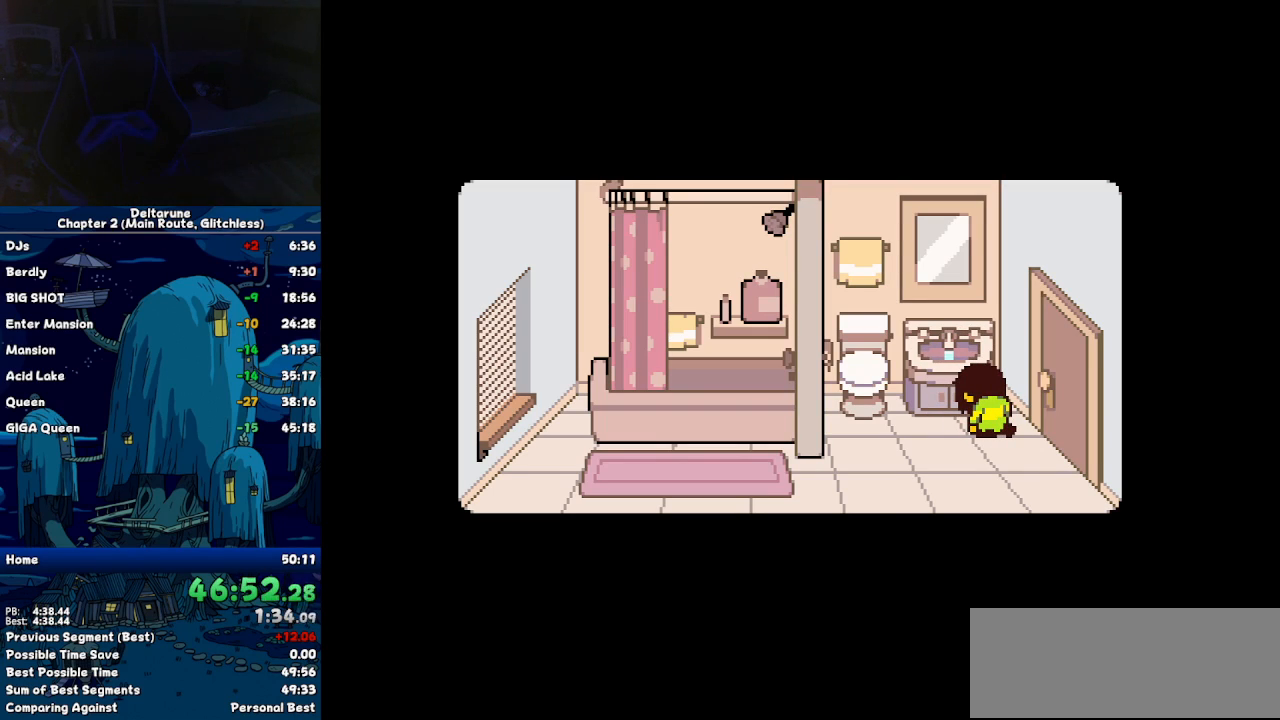
{"keys": ["ctrl", "shift"], "events": []}
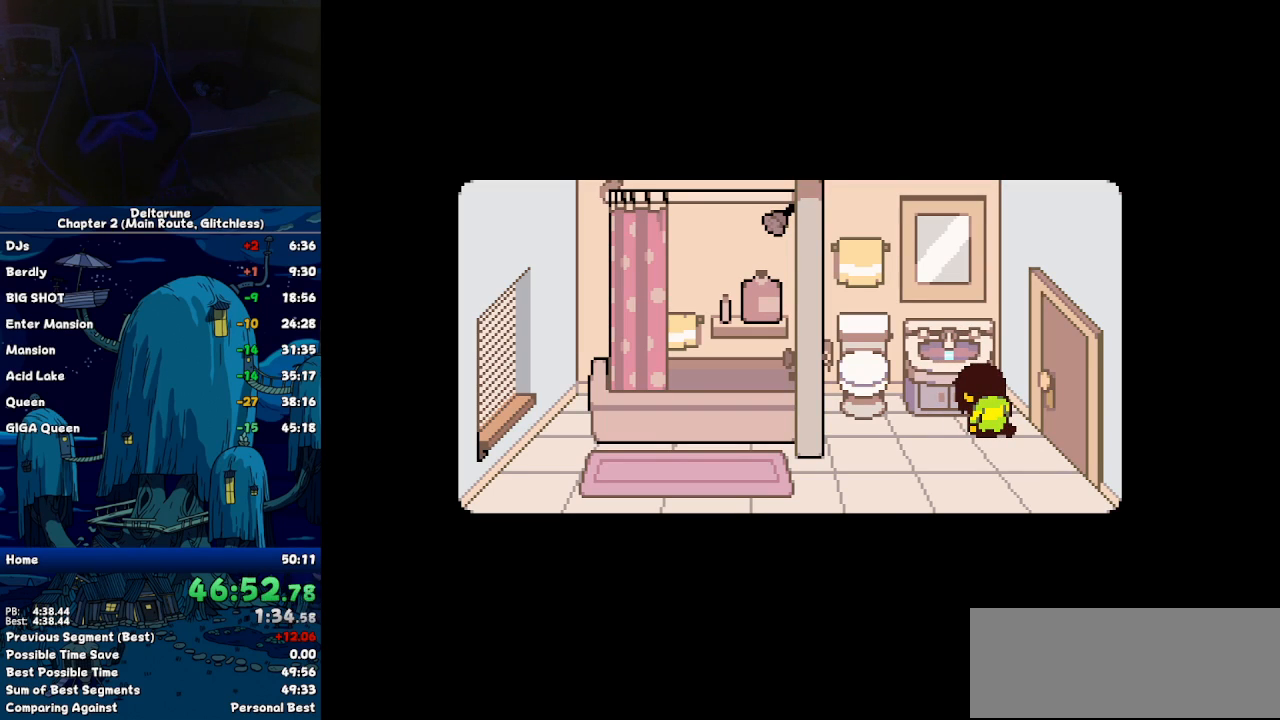
{"keys": ["ctrl", "shift"], "events": []}
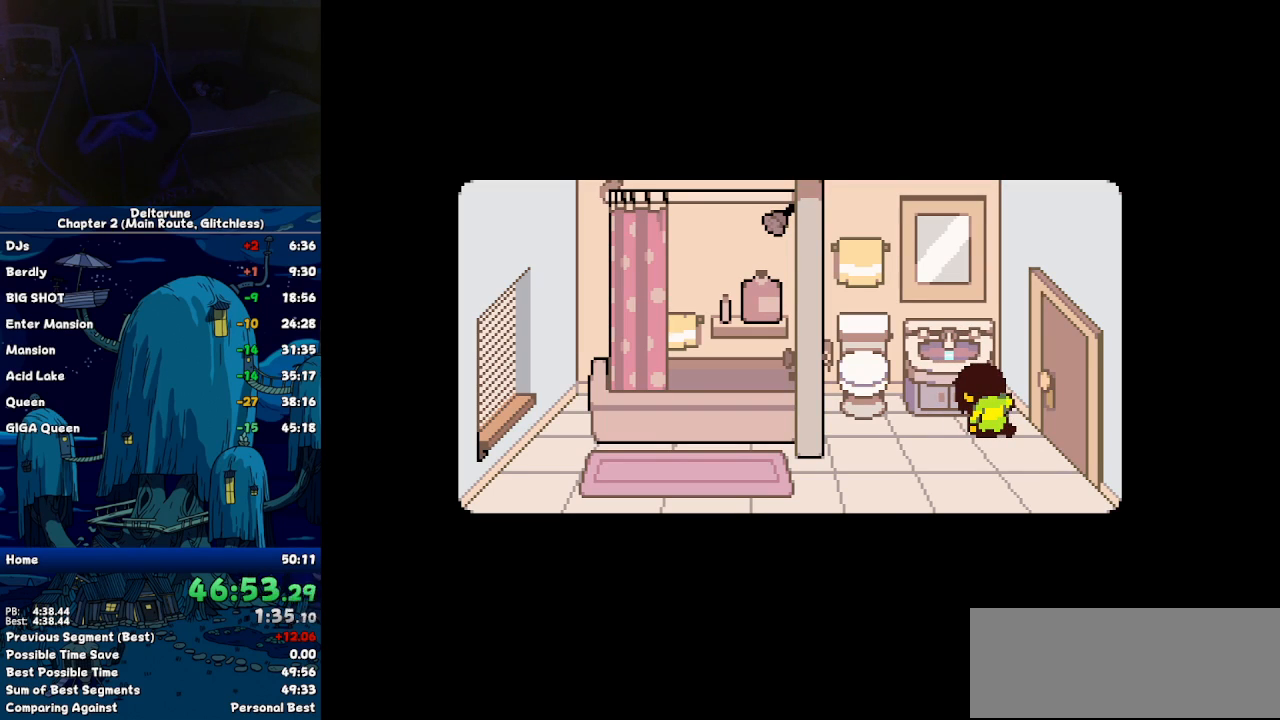
{"keys": ["ctrl", "shift"], "events": []}
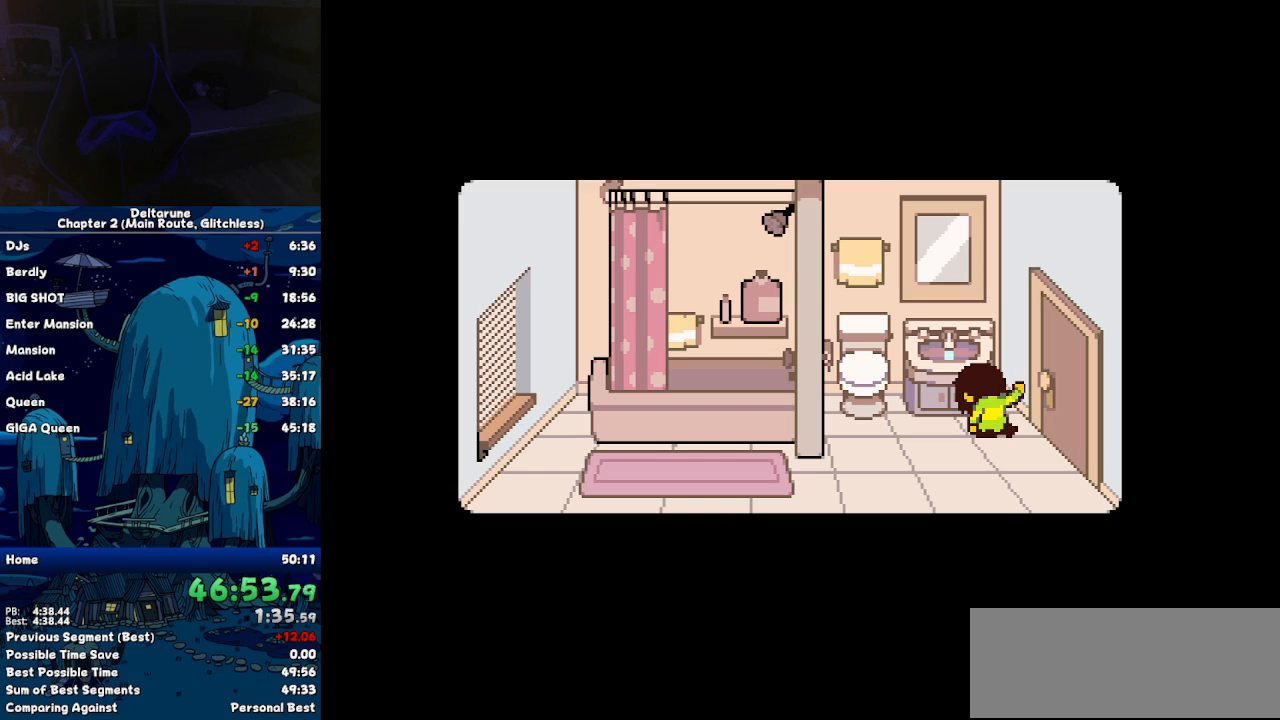
{"keys": ["ctrl", "shift"], "events": []}
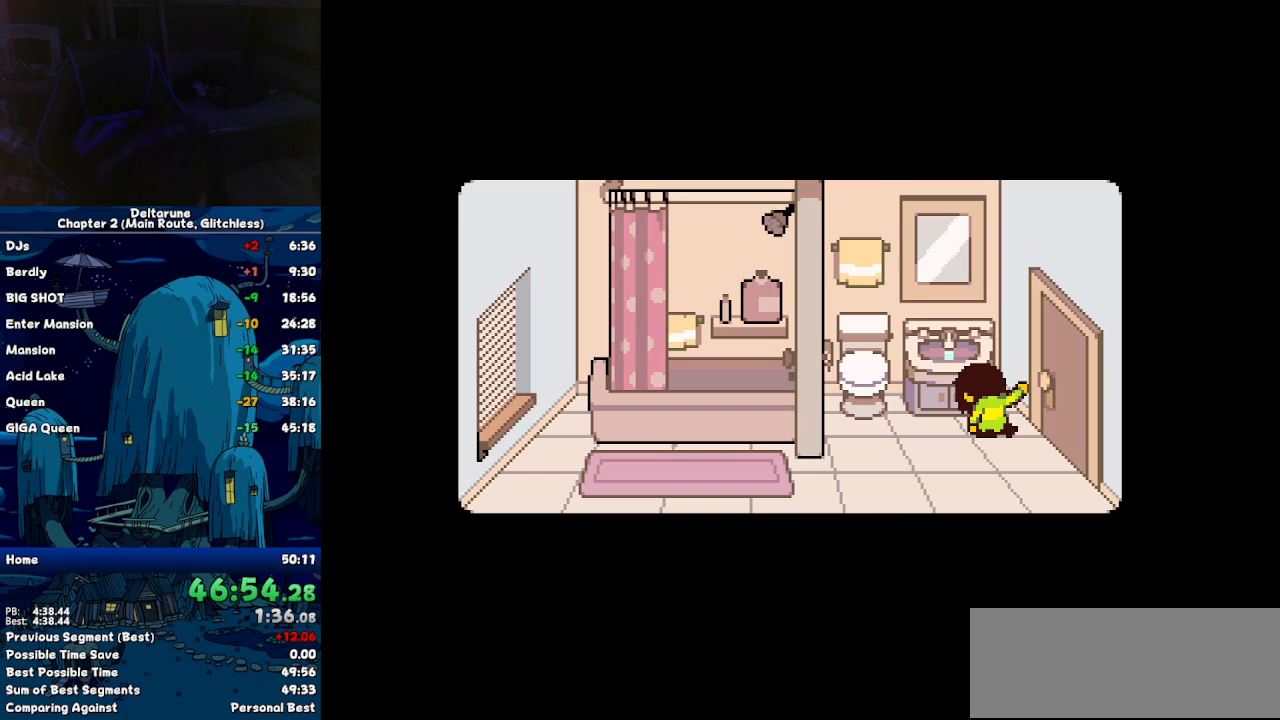
{"keys": ["ctrl", "shift"], "events": []}
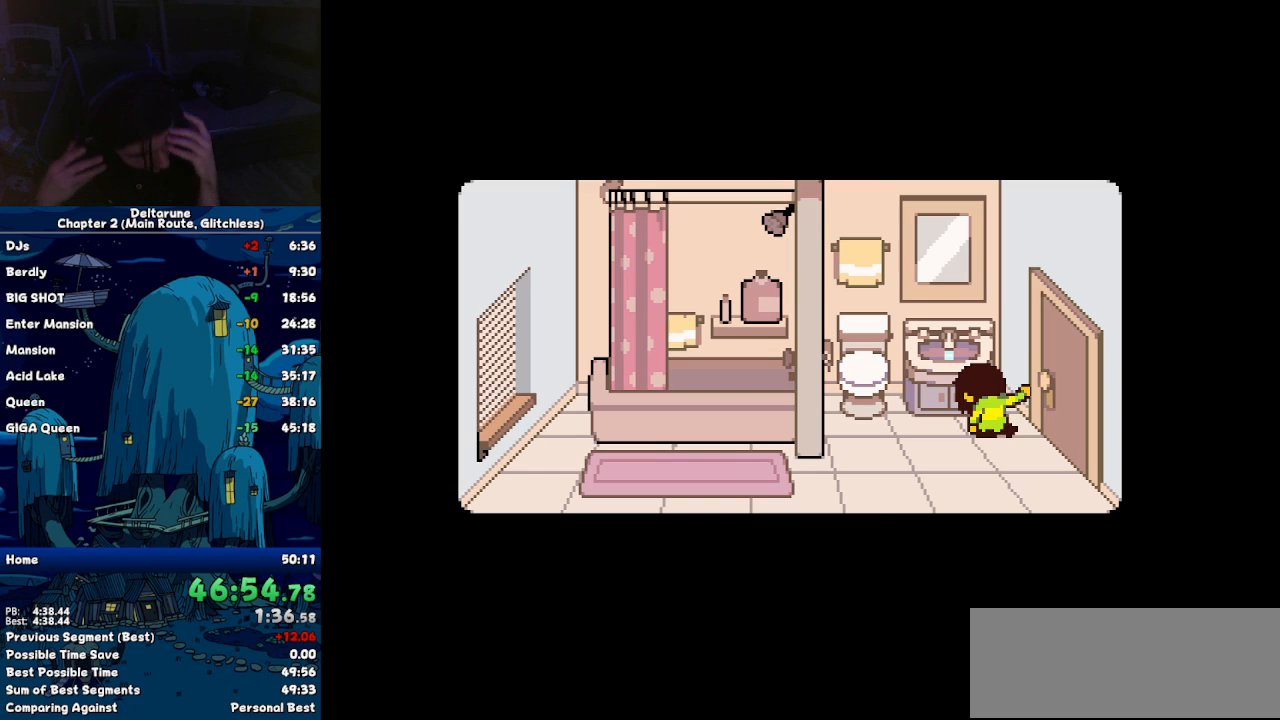
{"keys": ["ctrl", "shift"], "events": []}
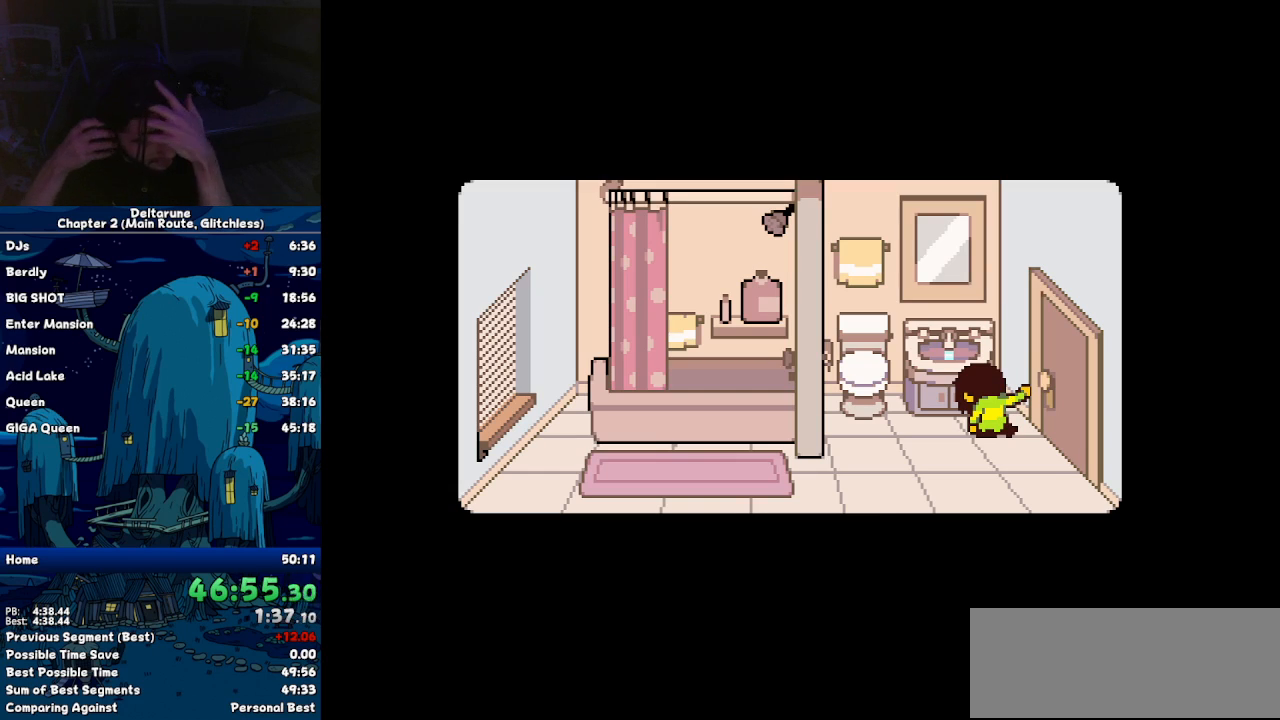
{"keys": ["ctrl", "shift"], "events": []}
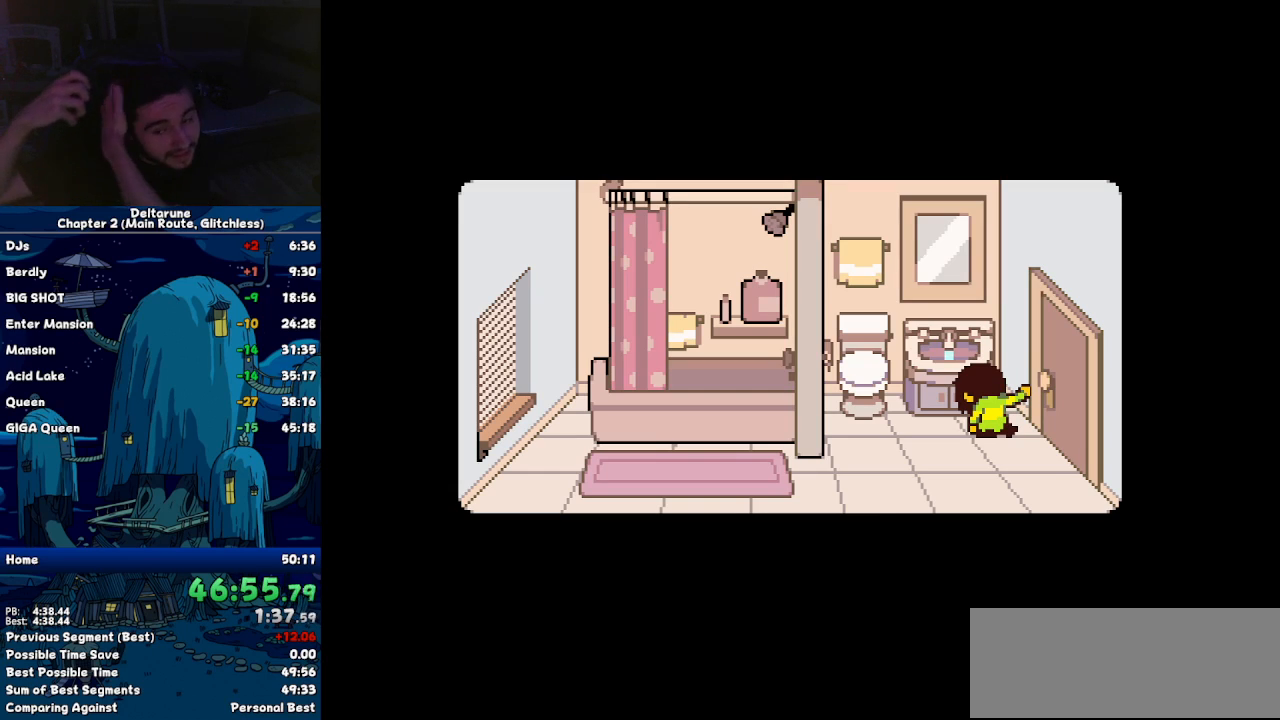
{"keys": ["ctrl", "shift"], "events": []}
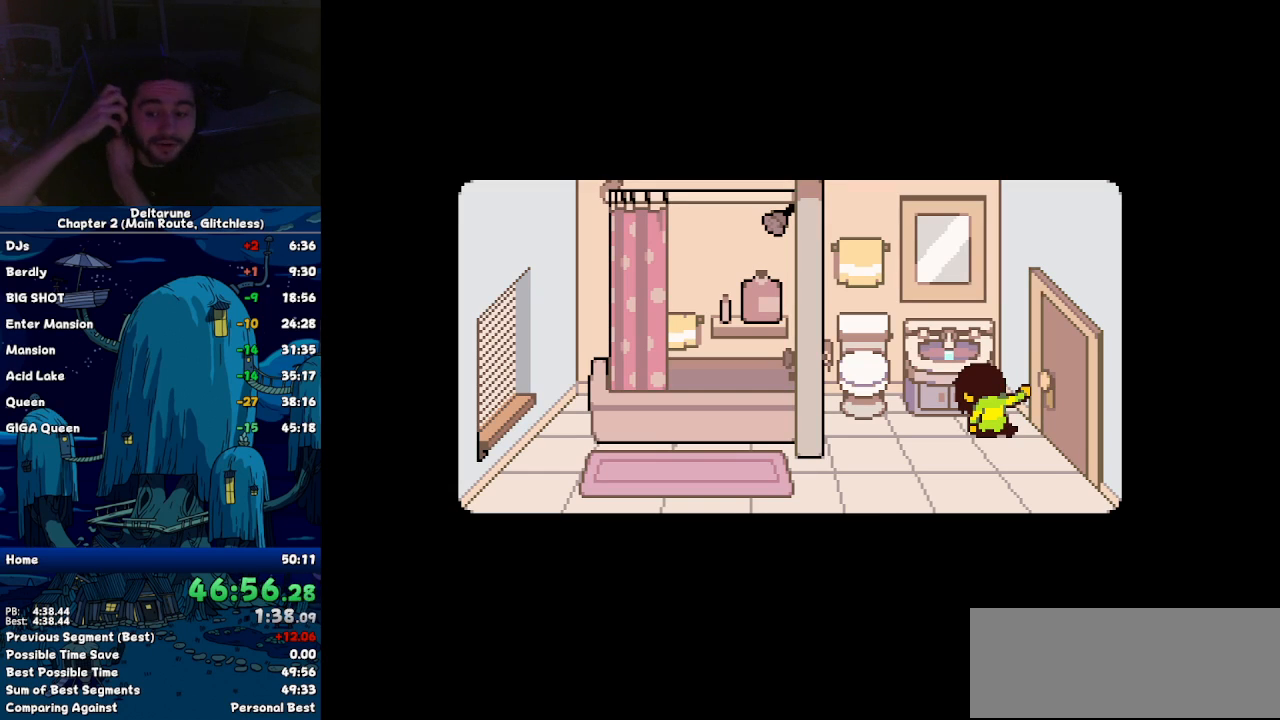
{"keys": ["ctrl", "shift"], "events": []}
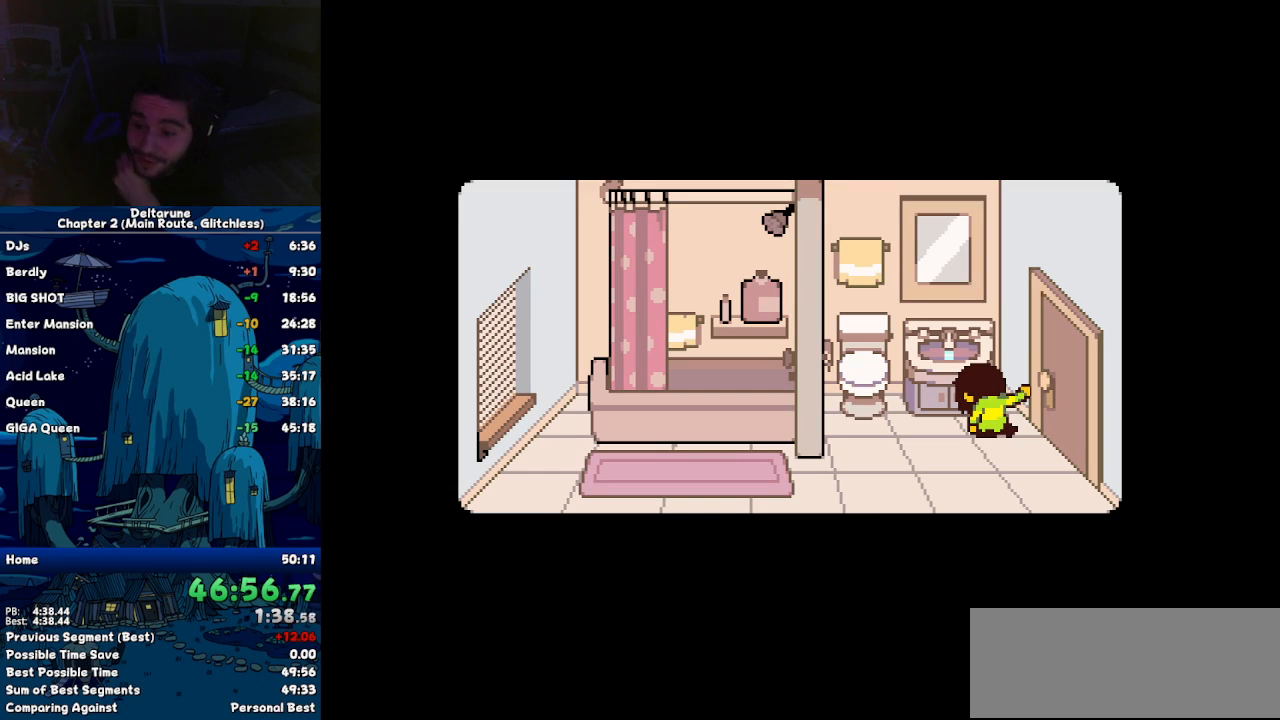
{"keys": ["ctrl", "shift"], "events": []}
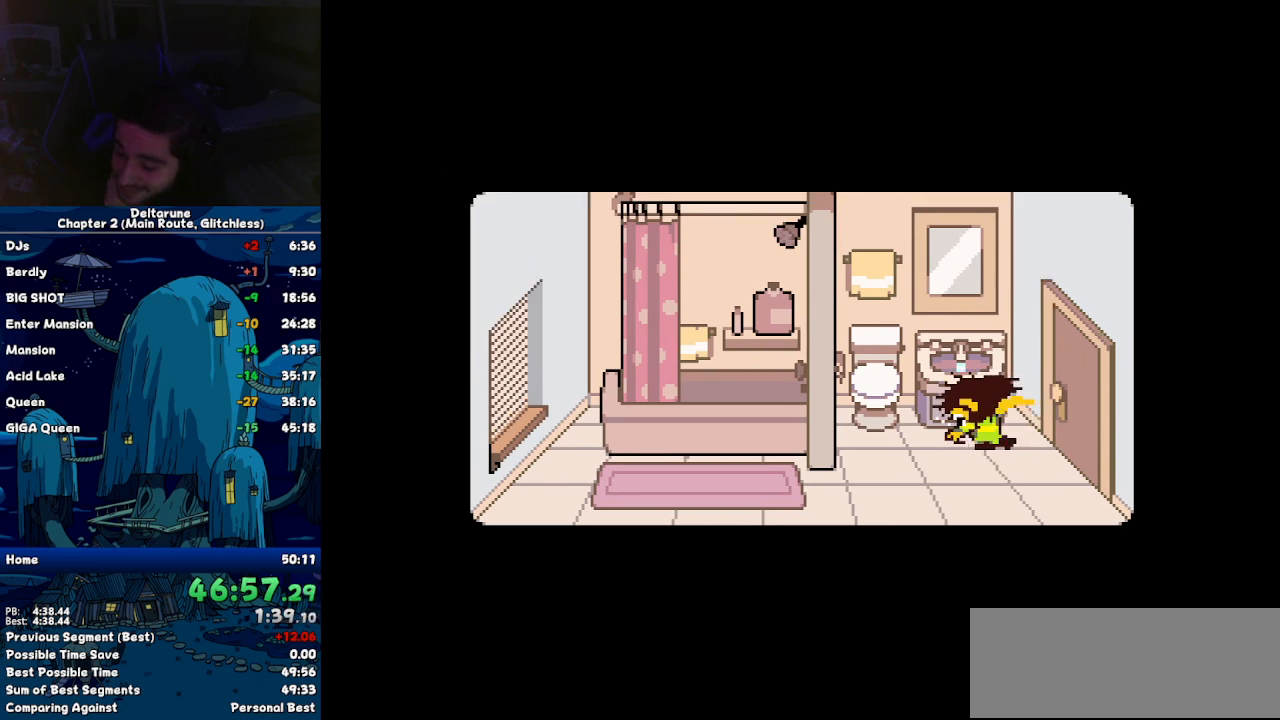
{"keys": ["ctrl", "shift"], "events": []}
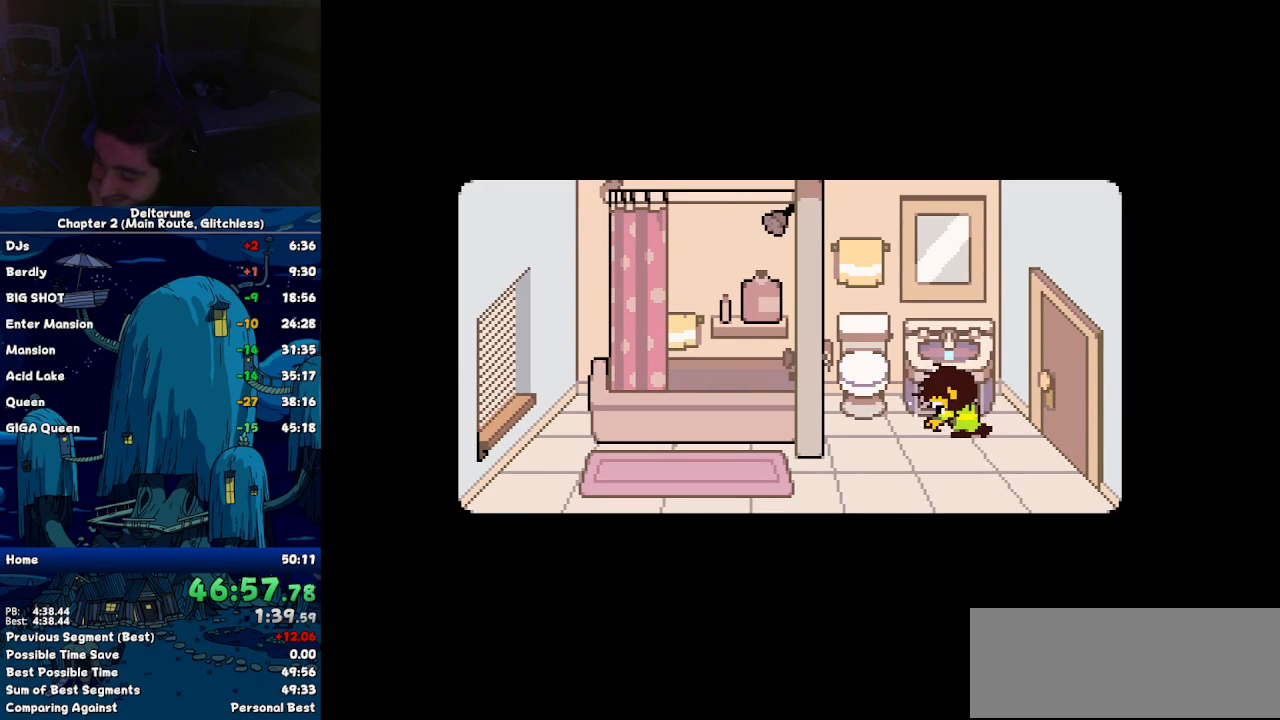
{"keys": ["ctrl", "shift"], "events": []}
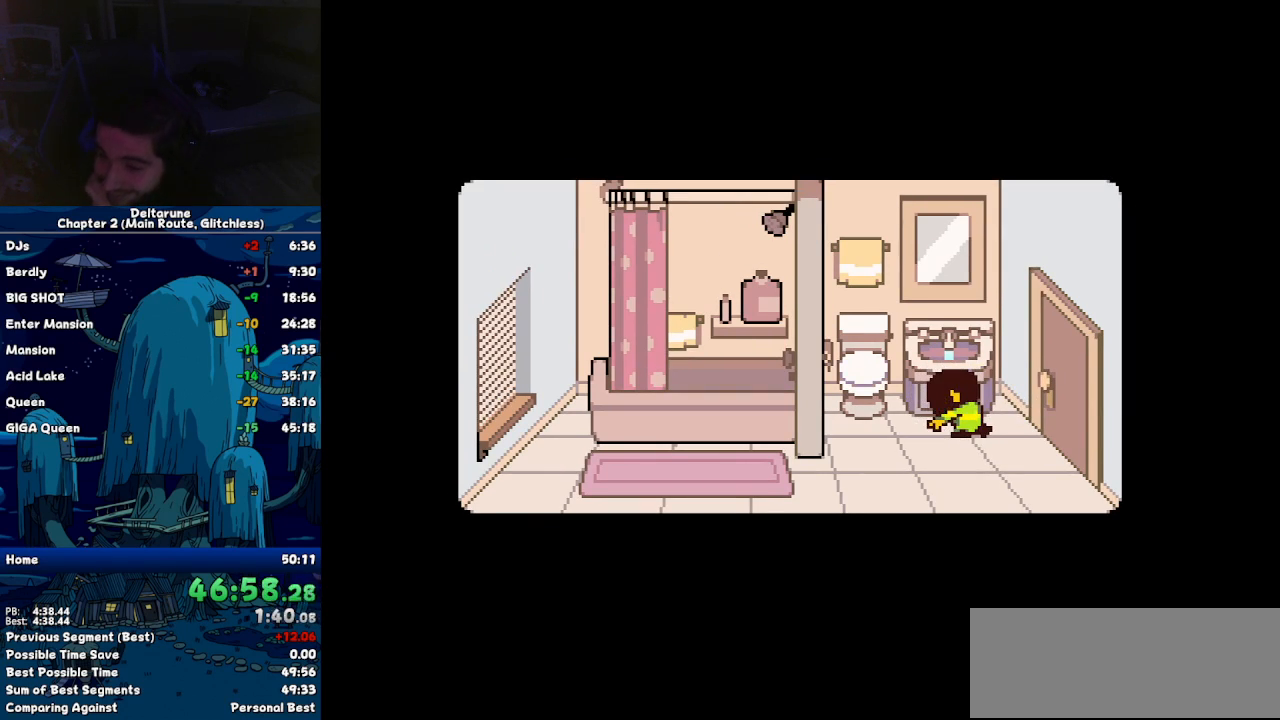
{"keys": ["ctrl", "shift"], "events": []}
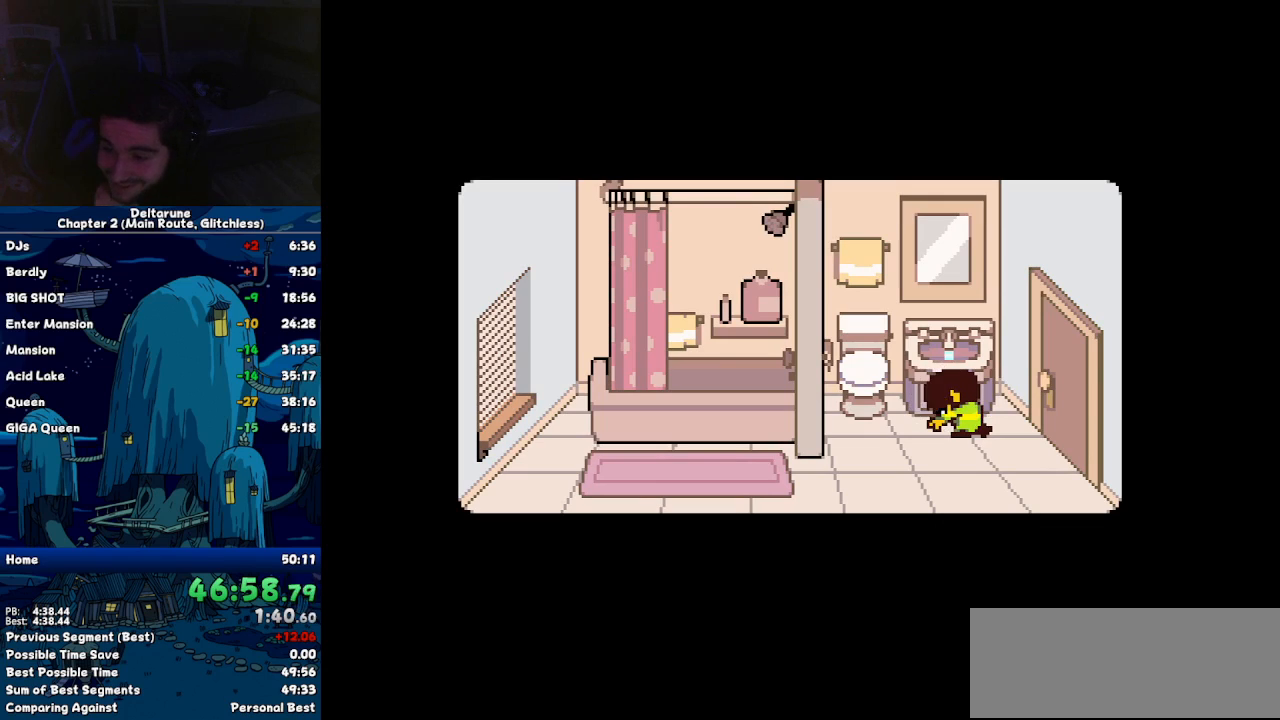
{"keys": ["ctrl", "shift"], "events": []}
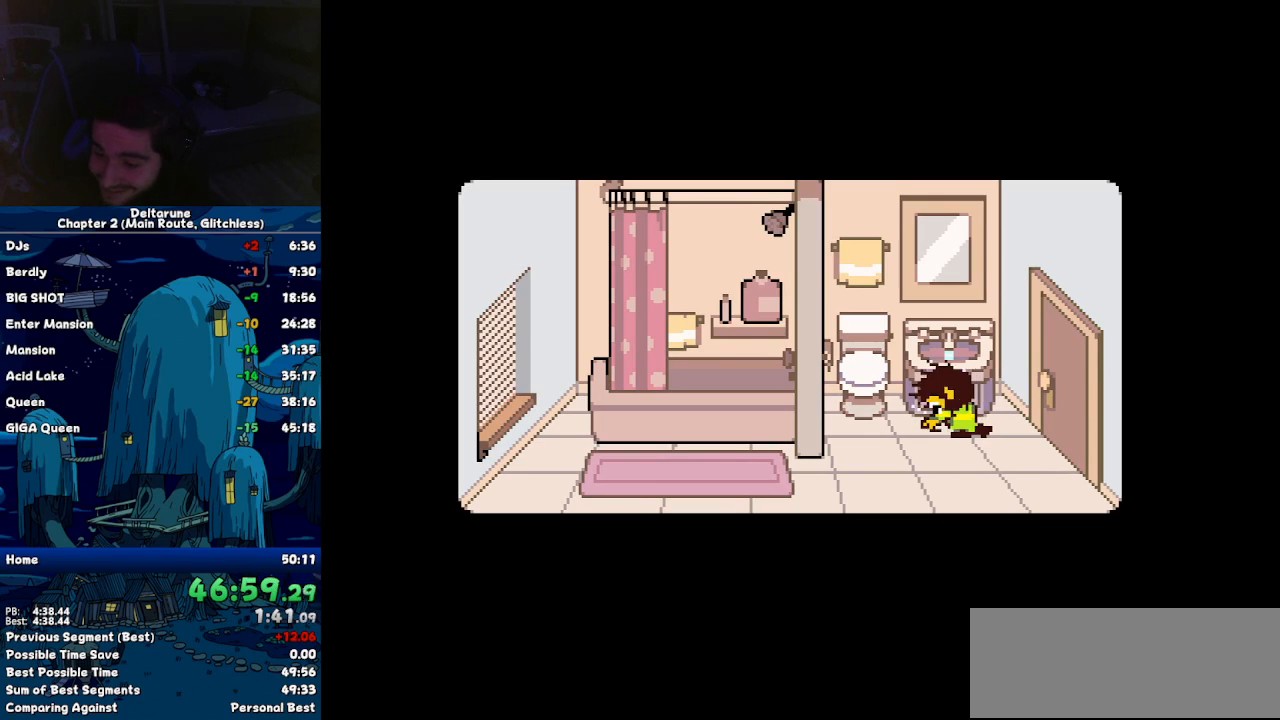
{"keys": ["ctrl", "shift"], "events": []}
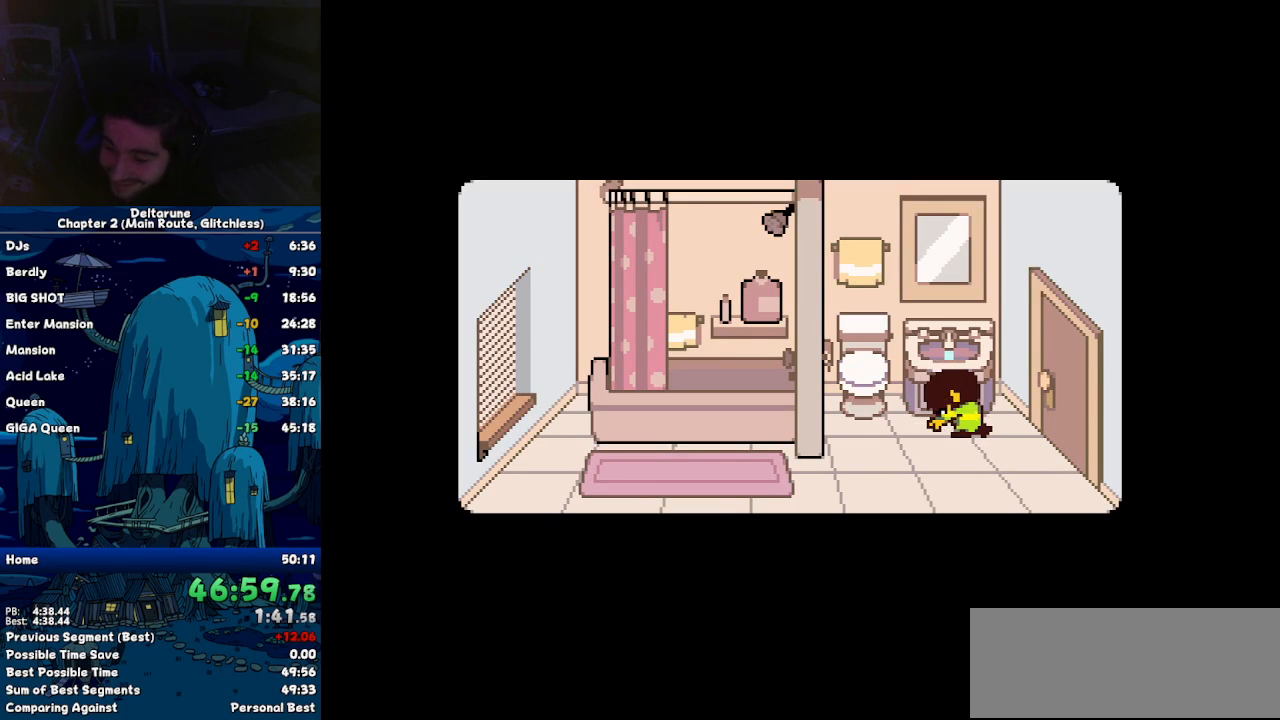
{"keys": ["ctrl", "shift"], "events": []}